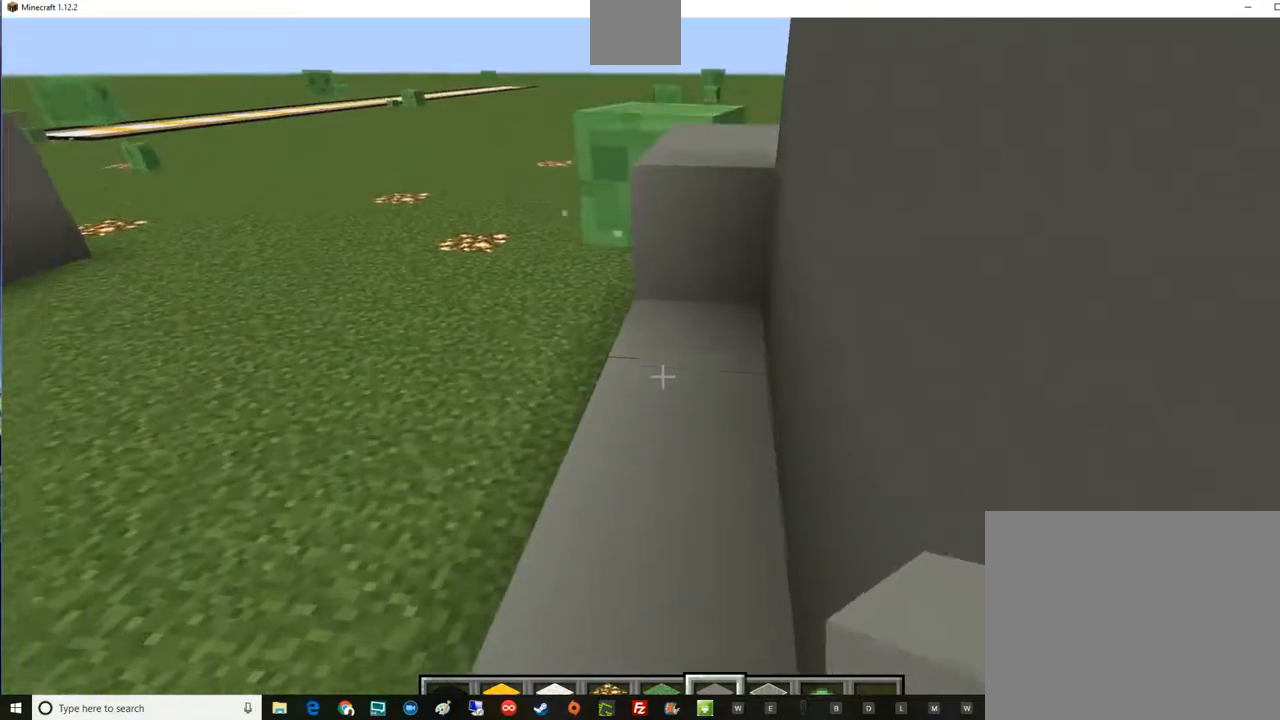
Gameplay with keyboard and mouse; each line is a JSON object with the keys and mouse buttons held at the frame after it. "events" lists presses ("down") and releases ("up") of "a", "d", "e", "escape", "f1", "f5", "q", "s", "shift", "space", "t", "tab", "w", "mouse_left", "mouse_right", "mouse_wheel_up" and "mouse_wheel_down" between this image and that frame as [ms after this image, input, new state], when the widget could be followed in between. "mouse_left", "mouse_right", "mouse_wheel_up", "mouse_wheel_down" = the "left", "right", "wheel_up", "wheel_down" buttons of the "mouse" list. No other keys are recorded. Fast repeated clicks can show as one long hold. Mouse movement is not recorded.
{"keys": [], "mouse": [], "events": [[100, "d", "down"], [433, "d", "up"], [433, "w", "up"]]}
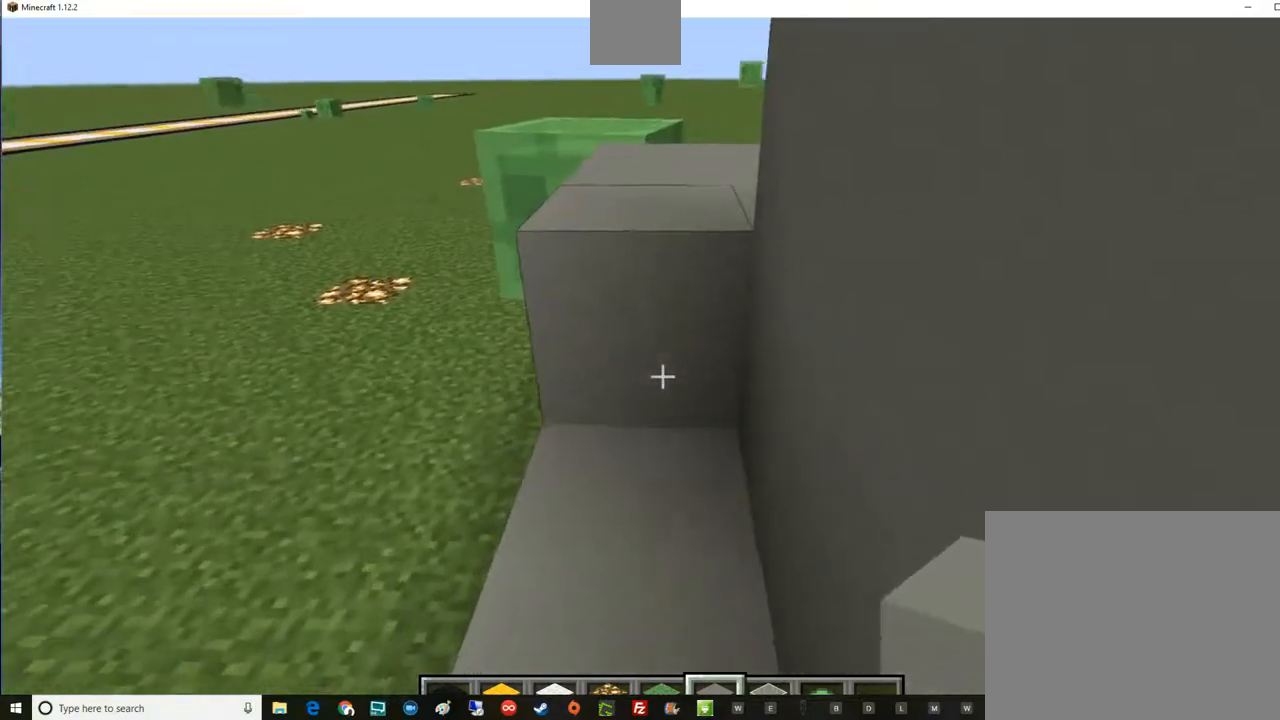
{"keys": [], "mouse": ["left"], "events": [[351, "mouse_left", "down"]]}
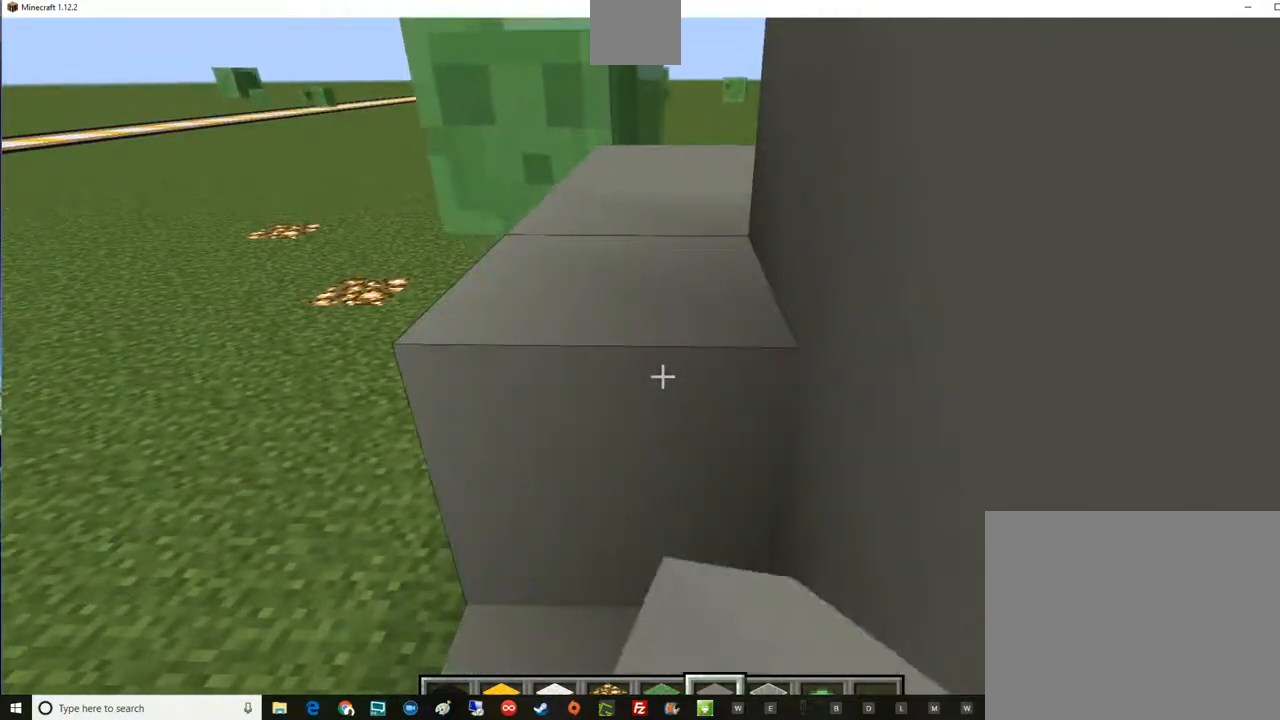
{"keys": [], "mouse": [], "events": [[33, "mouse_left", "up"], [300, "mouse_left", "down"], [483, "mouse_left", "up"]]}
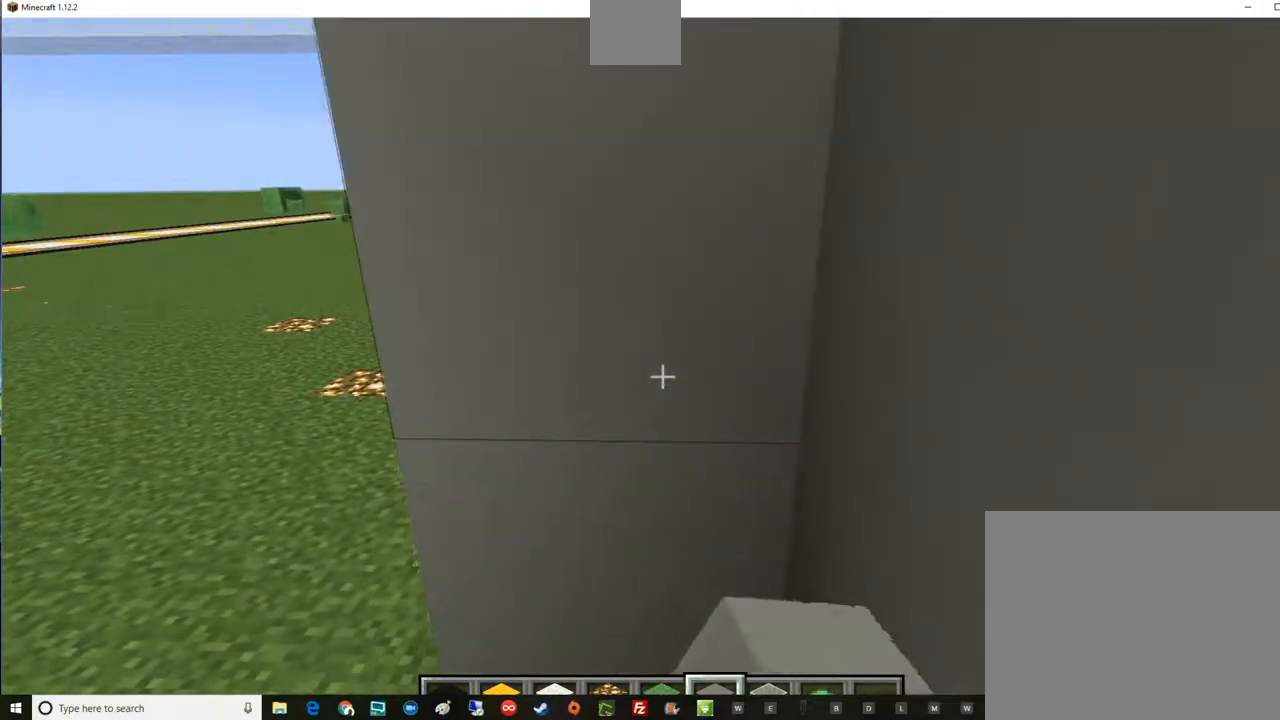
{"keys": [], "mouse": [], "events": [[34, "s", "down"], [234, "s", "up"]]}
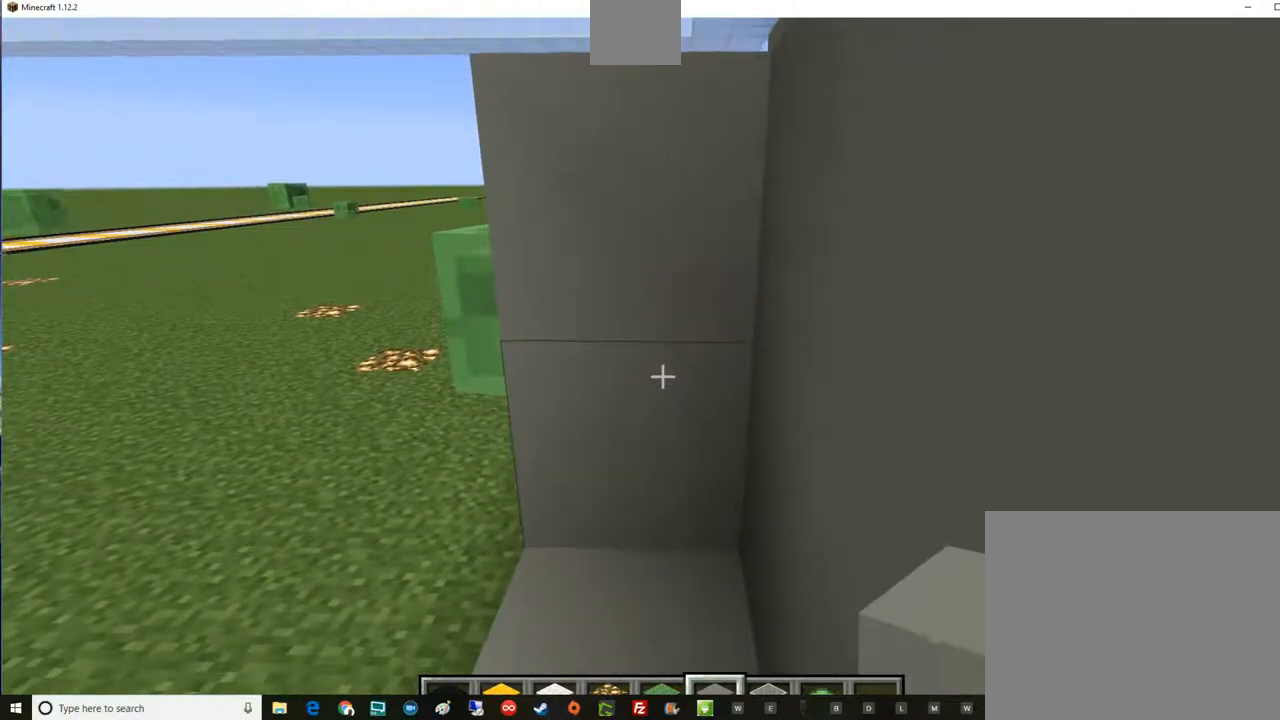
{"keys": [], "mouse": [], "events": [[50, "mouse_left", "down"], [233, "mouse_left", "up"]]}
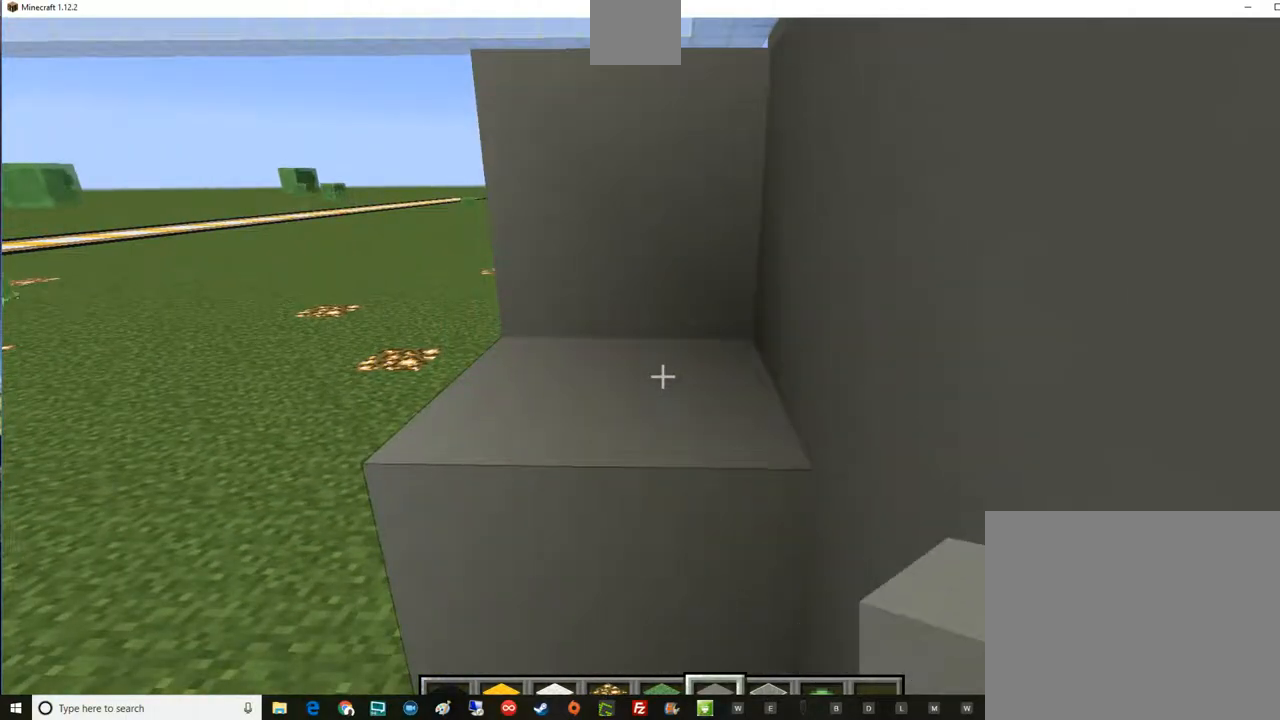
{"keys": ["s"], "mouse": [], "events": [[100, "mouse_left", "down"], [300, "s", "down"], [351, "mouse_left", "up"]]}
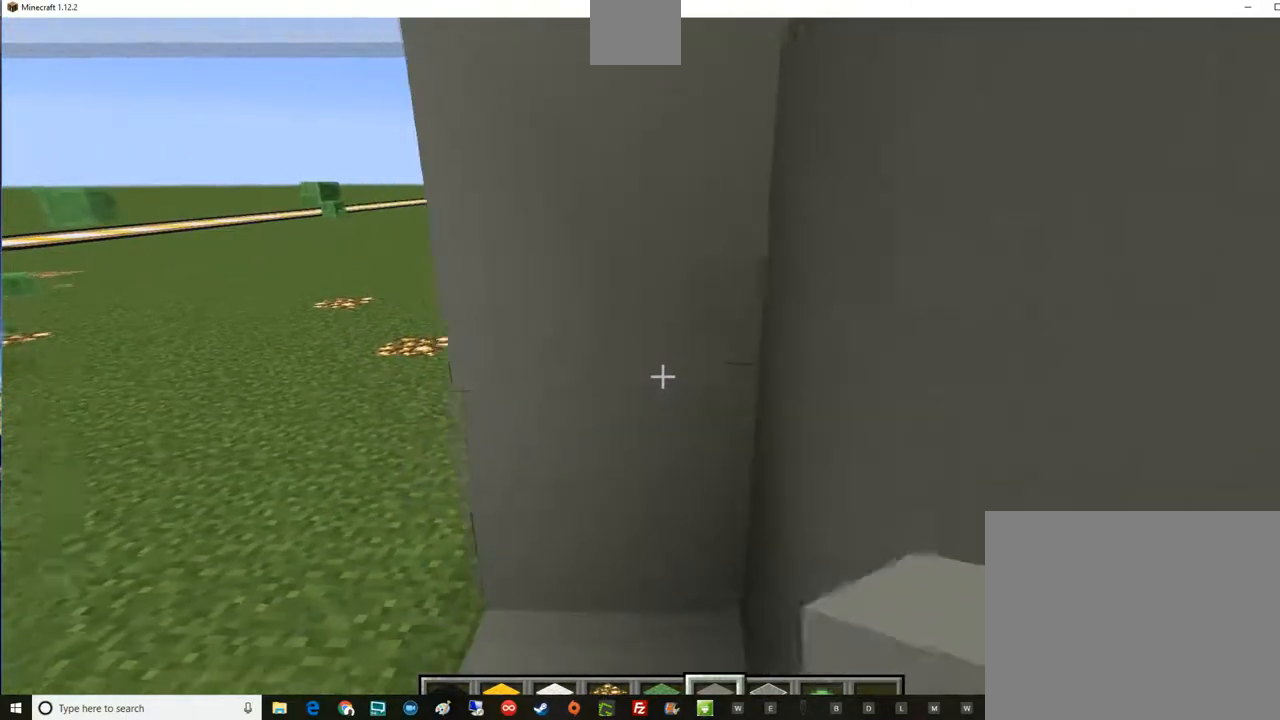
{"keys": [], "mouse": ["left"], "events": [[100, "mouse_left", "down"], [167, "s", "up"], [283, "mouse_left", "up"], [417, "mouse_left", "down"]]}
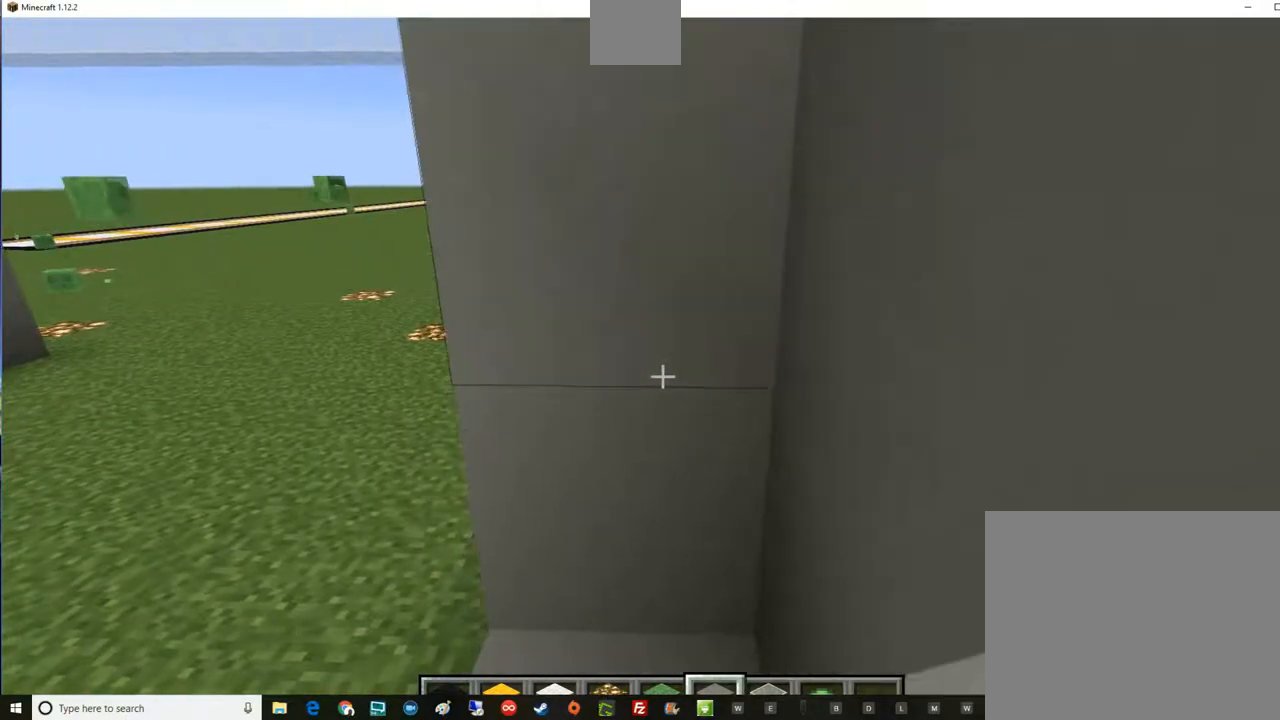
{"keys": [], "mouse": [], "events": [[50, "mouse_left", "up"]]}
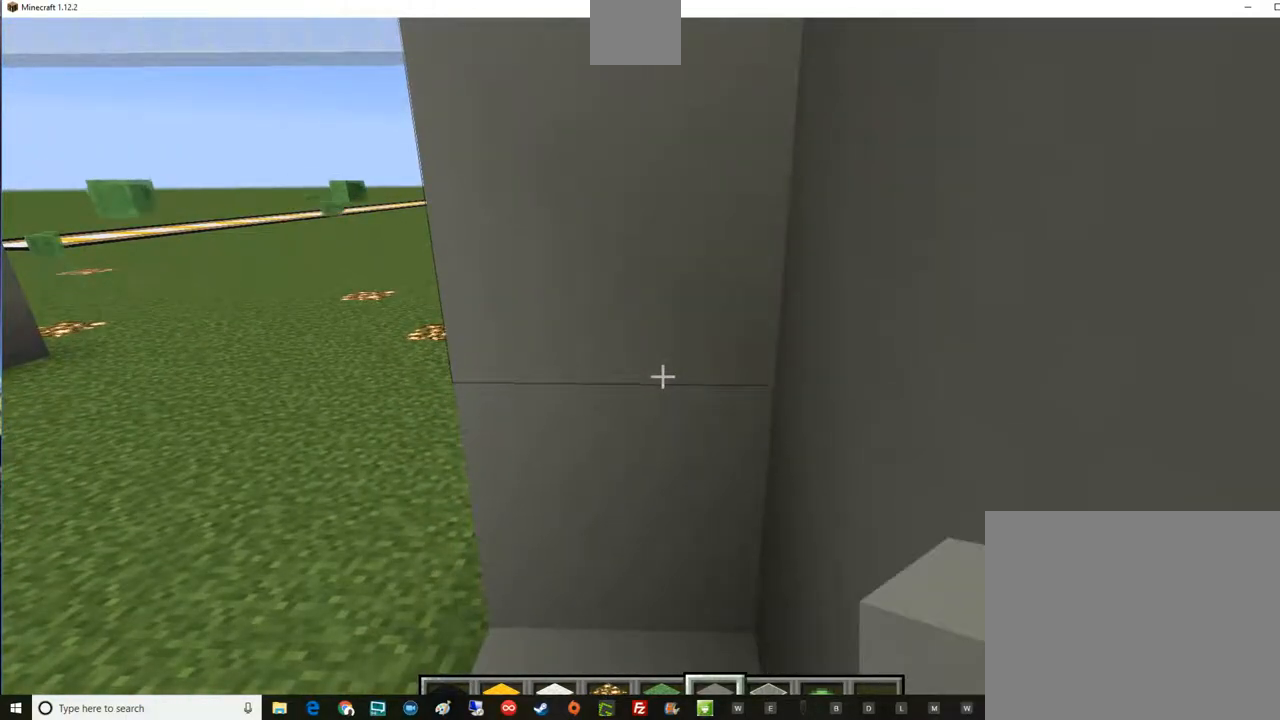
{"keys": [], "mouse": ["left"], "events": [[166, "s", "down"], [350, "s", "up"], [417, "mouse_left", "down"]]}
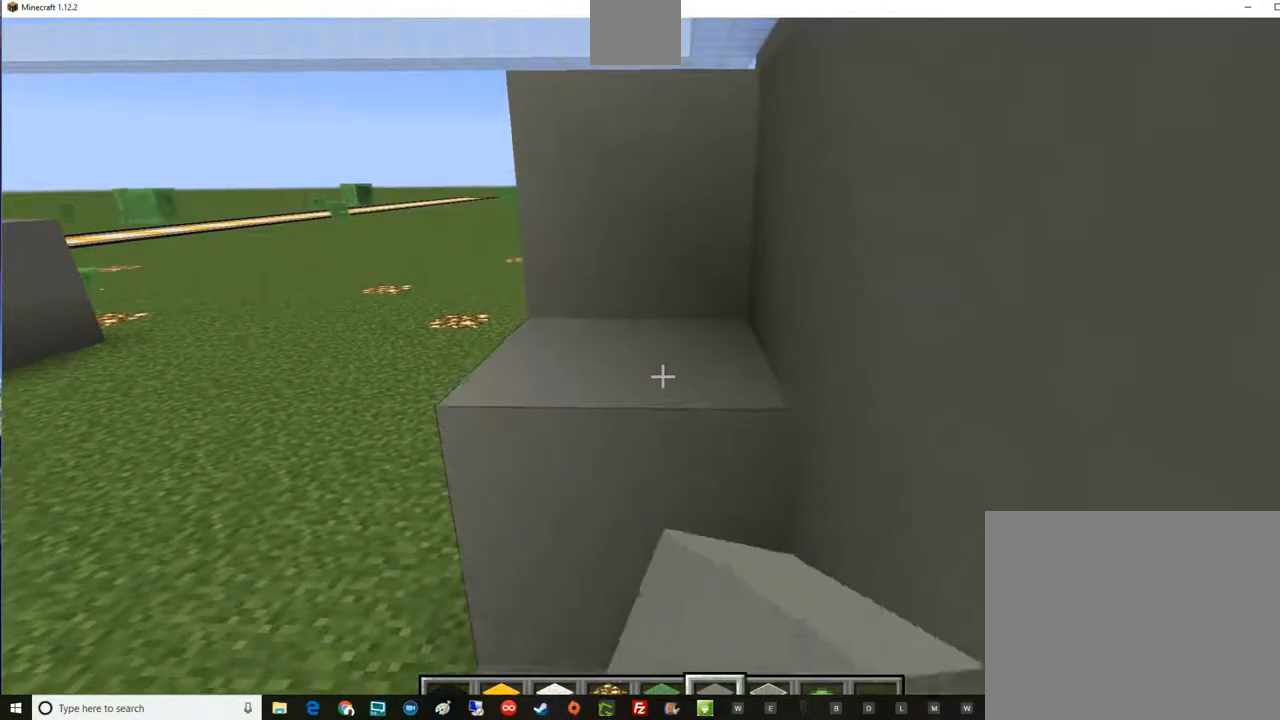
{"keys": [], "mouse": [], "events": [[34, "mouse_left", "up"], [300, "mouse_left", "down"], [484, "mouse_left", "up"]]}
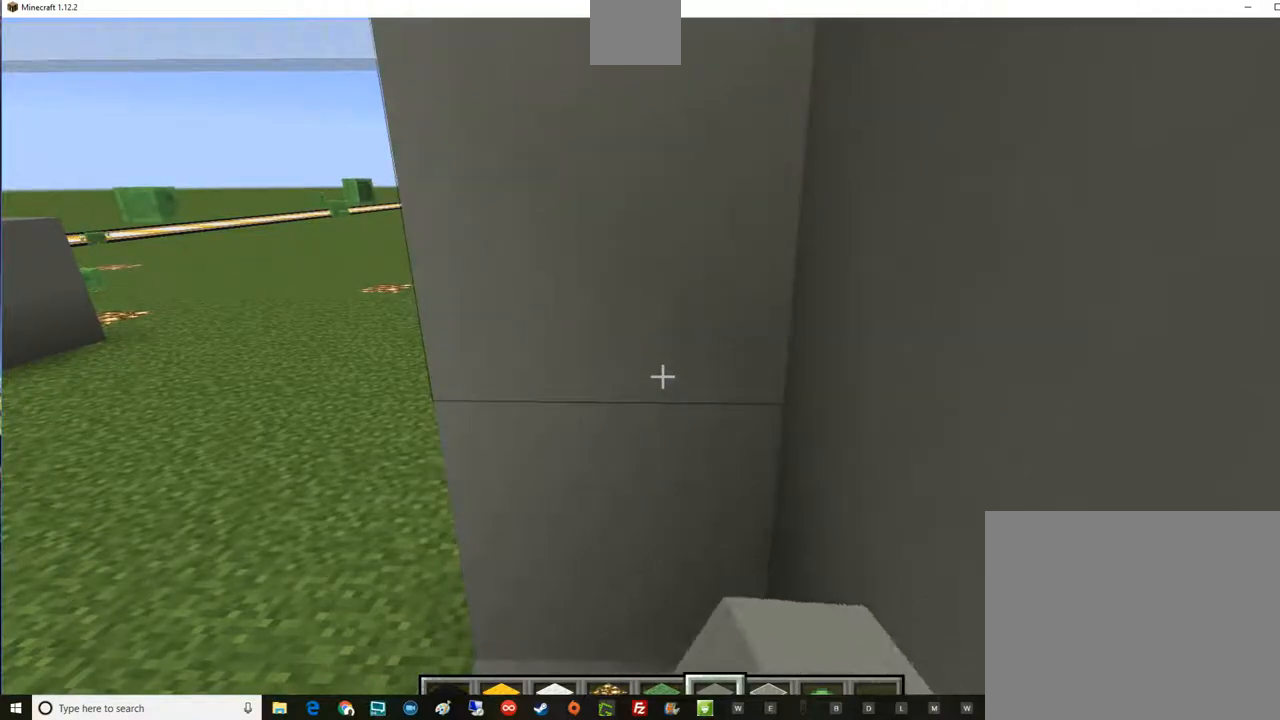
{"keys": [], "mouse": [], "events": [[50, "s", "down"], [300, "mouse_left", "down"], [300, "s", "up"], [483, "mouse_left", "up"]]}
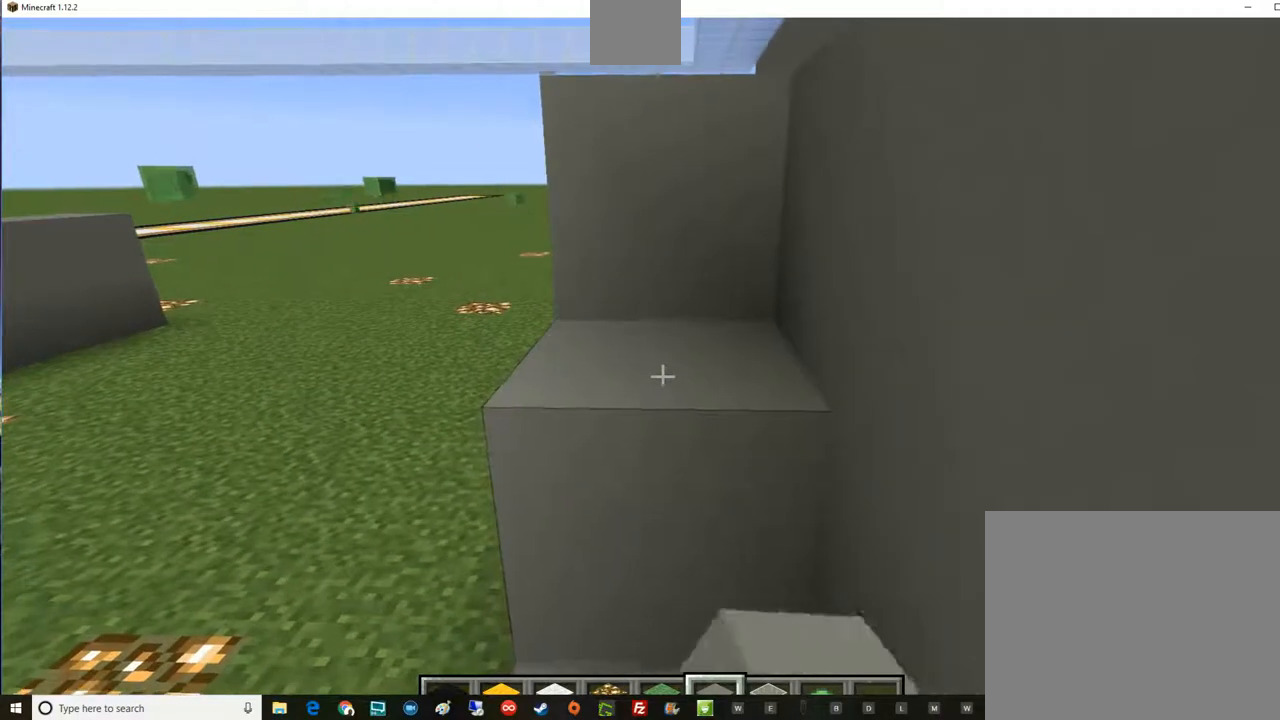
{"keys": [], "mouse": ["left"], "events": [[167, "mouse_left", "down"], [351, "mouse_left", "up"], [417, "mouse_left", "down"]]}
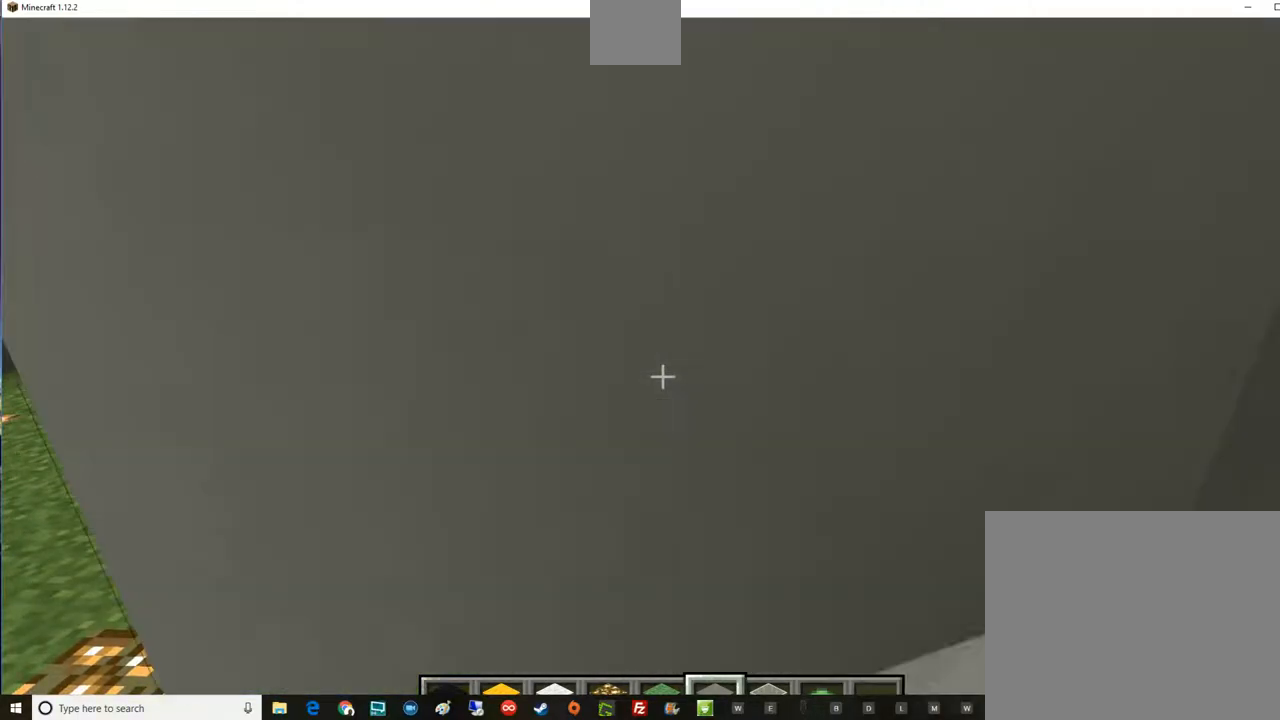
{"keys": [], "mouse": [], "events": [[166, "mouse_left", "up"], [166, "s", "down"], [417, "s", "up"]]}
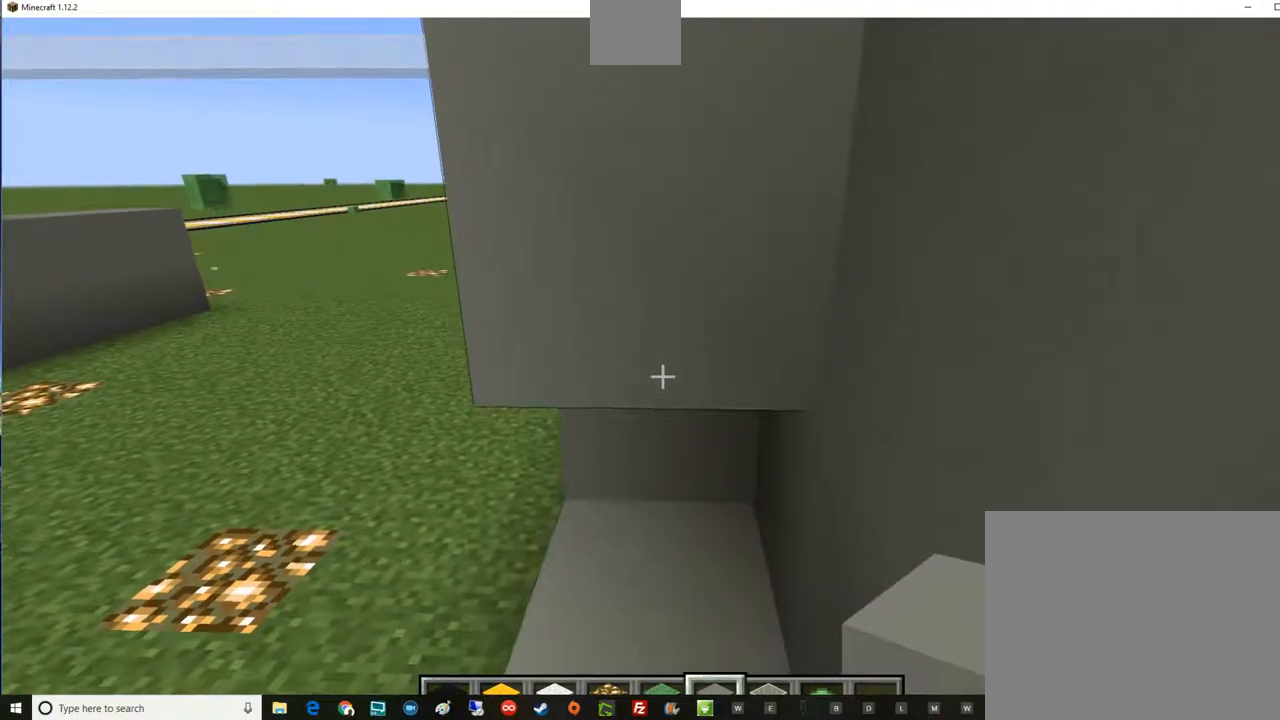
{"keys": [], "mouse": [], "events": []}
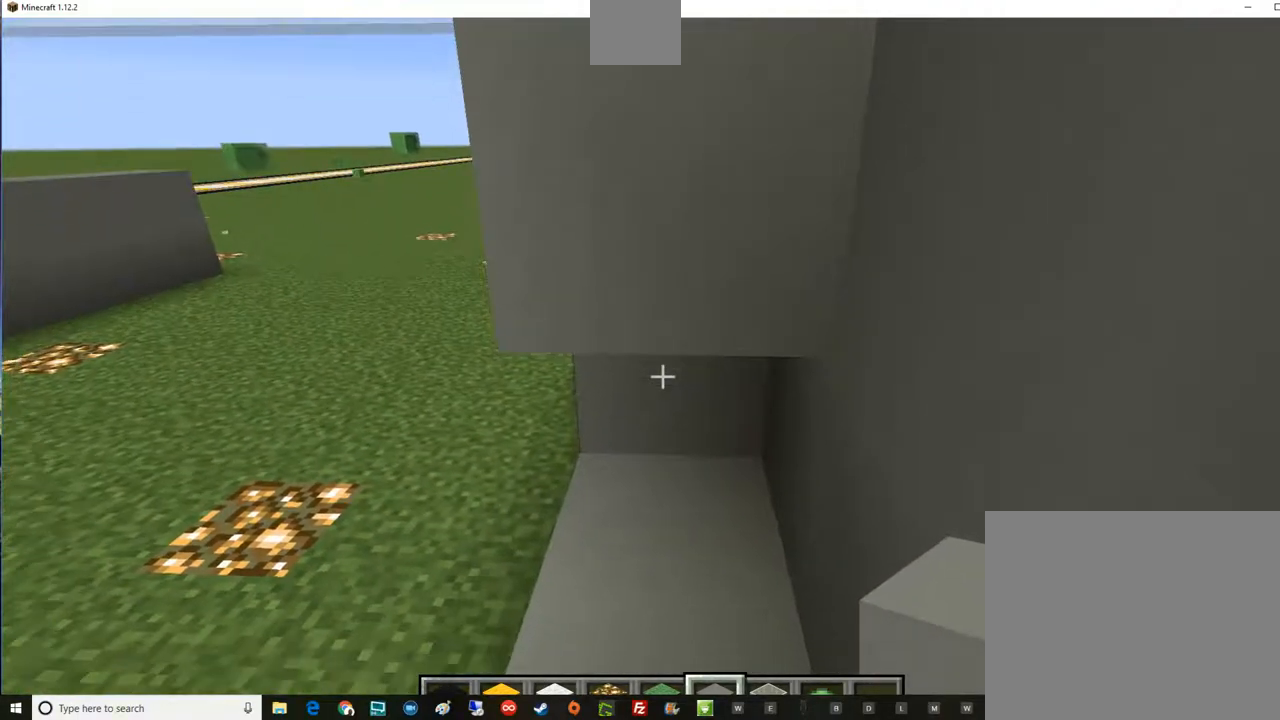
{"keys": ["s"], "mouse": [], "events": [[50, "mouse_left", "down"], [233, "s", "down"], [283, "mouse_left", "up"]]}
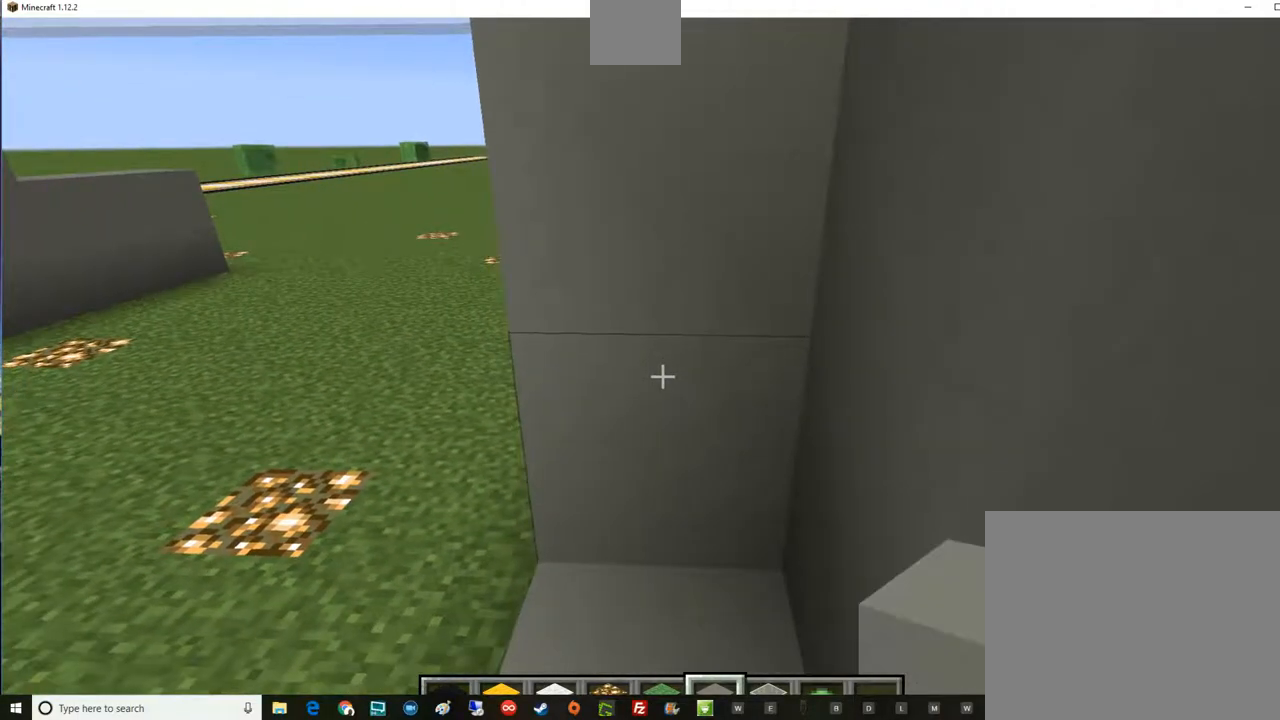
{"keys": [], "mouse": [], "events": [[34, "s", "up"], [167, "mouse_left", "down"], [351, "mouse_left", "up"]]}
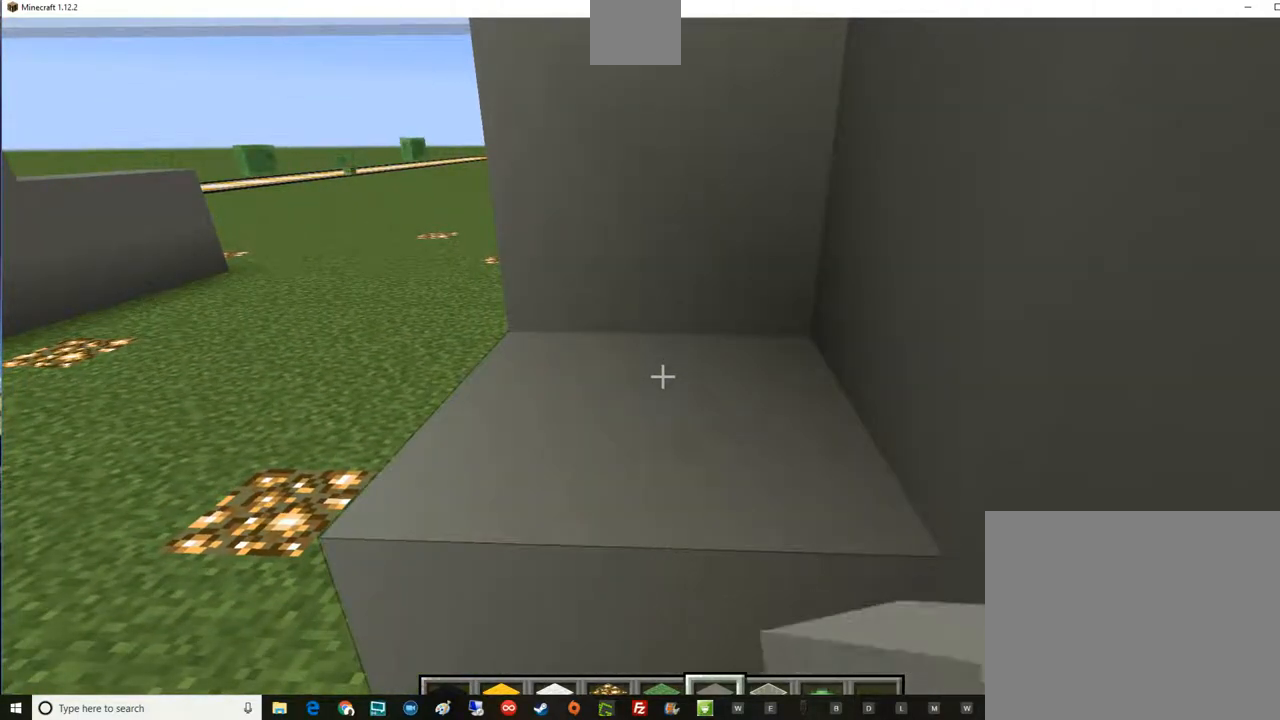
{"keys": ["a"], "mouse": [], "events": [[166, "mouse_left", "down"], [300, "a", "down"], [350, "mouse_left", "up"]]}
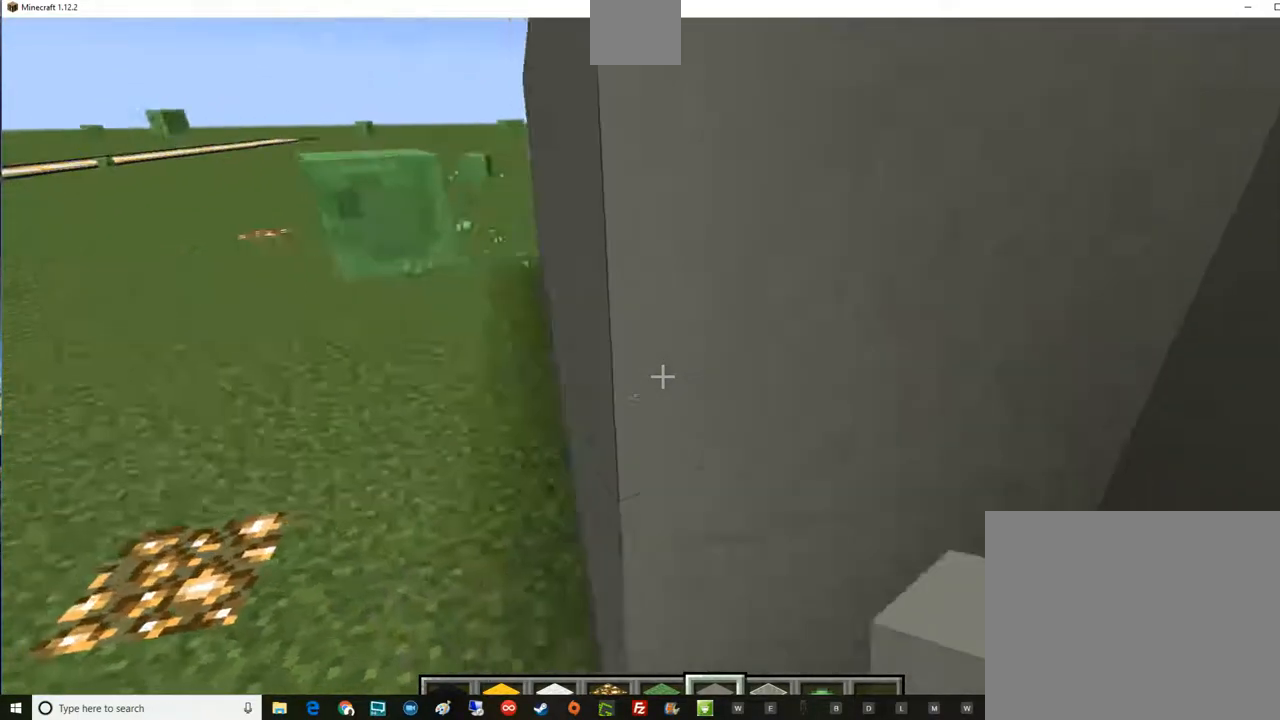
{"keys": [], "mouse": ["left"], "events": [[100, "a", "up"], [417, "mouse_left", "down"]]}
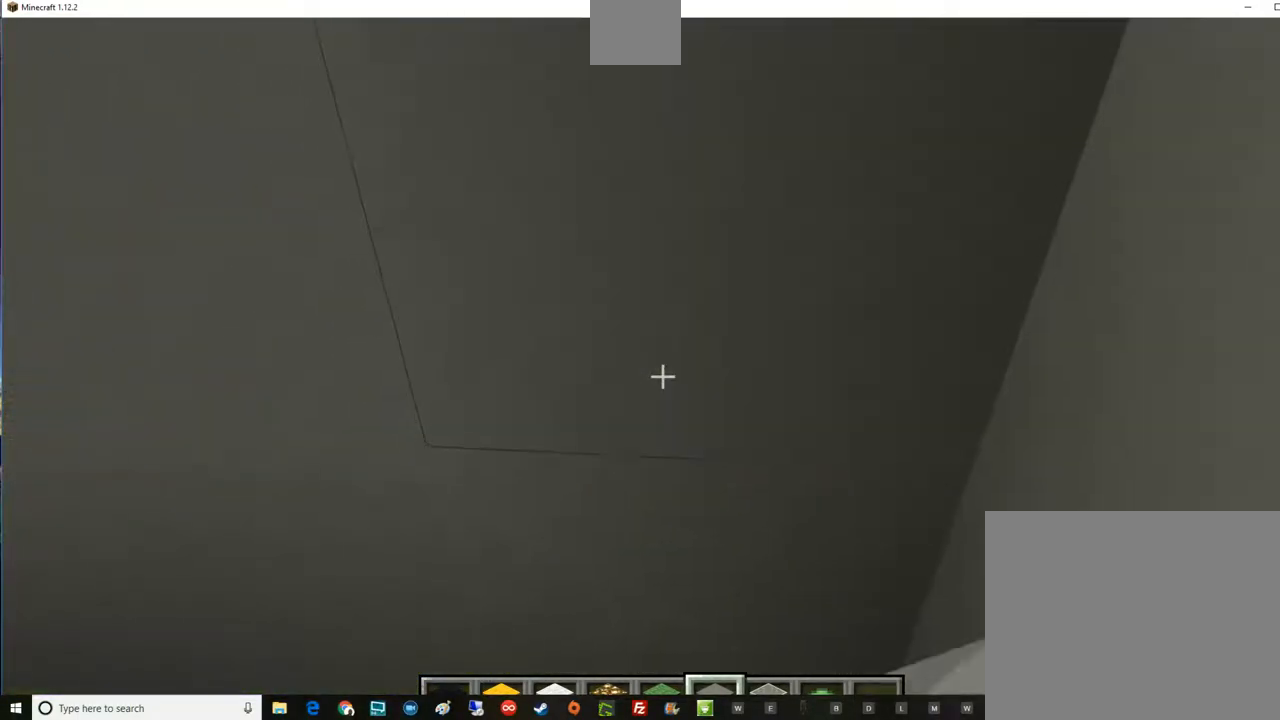
{"keys": [], "mouse": [], "events": [[167, "mouse_left", "up"]]}
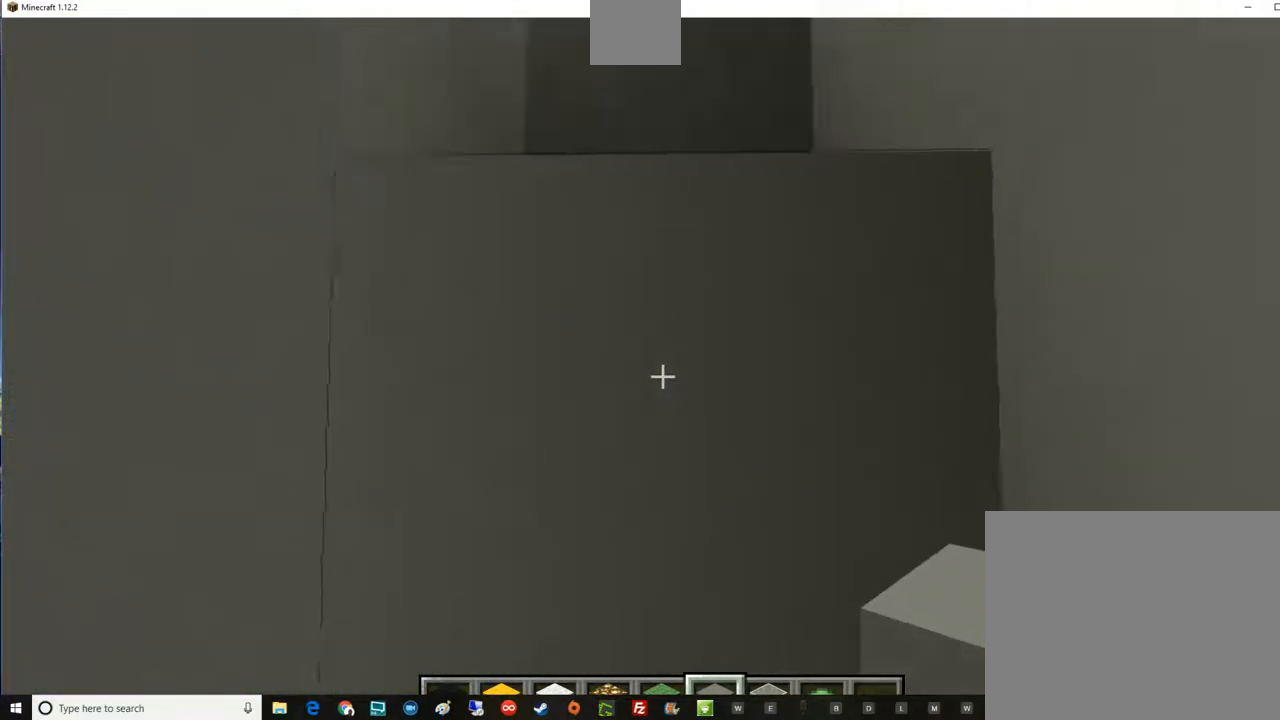
{"keys": [], "mouse": [], "events": []}
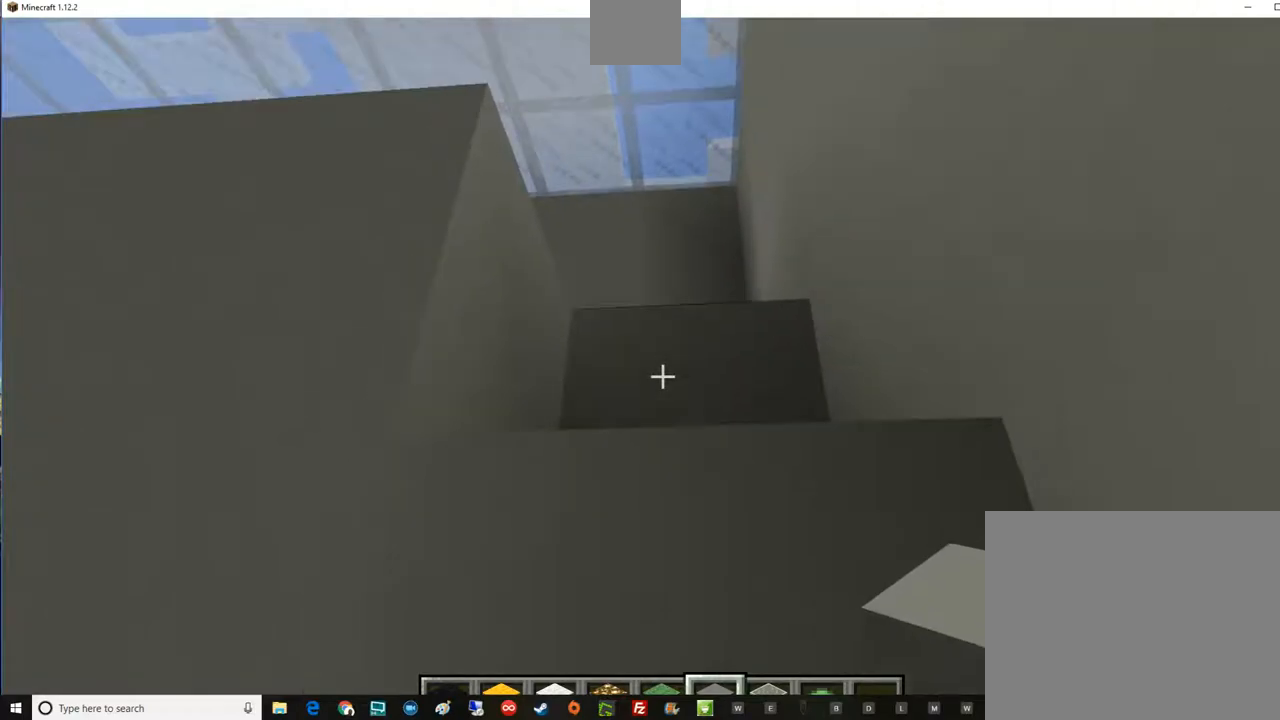
{"keys": ["a"], "mouse": [], "events": [[67, "mouse_left", "down"], [317, "a", "down"], [317, "mouse_left", "up"]]}
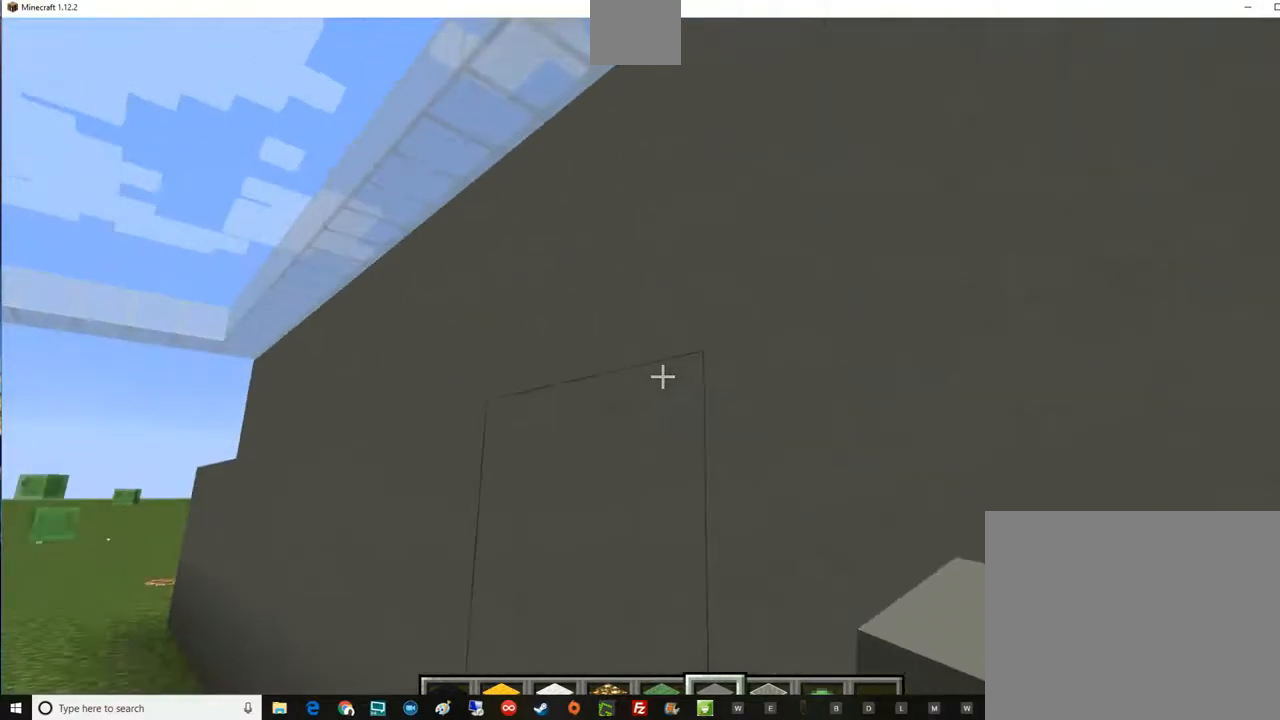
{"keys": ["a"], "mouse": [], "events": [[184, "w", "down"], [301, "w", "up"]]}
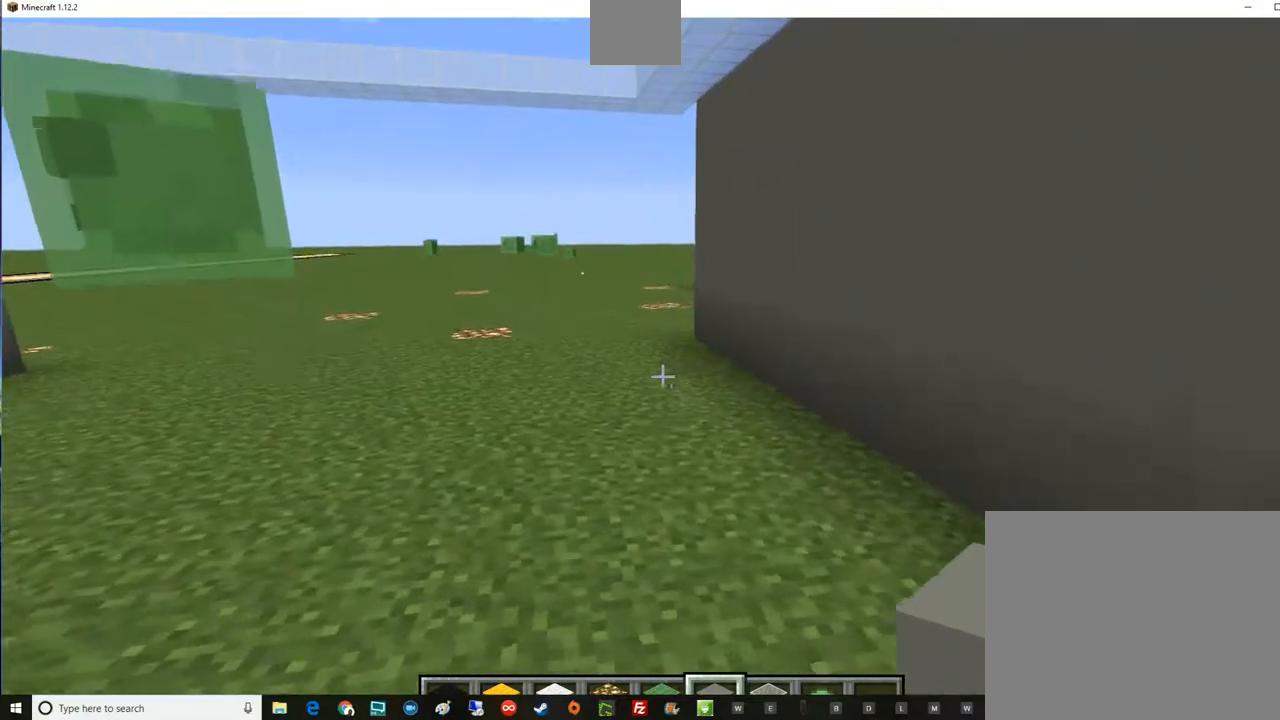
{"keys": ["a"], "mouse": [], "events": []}
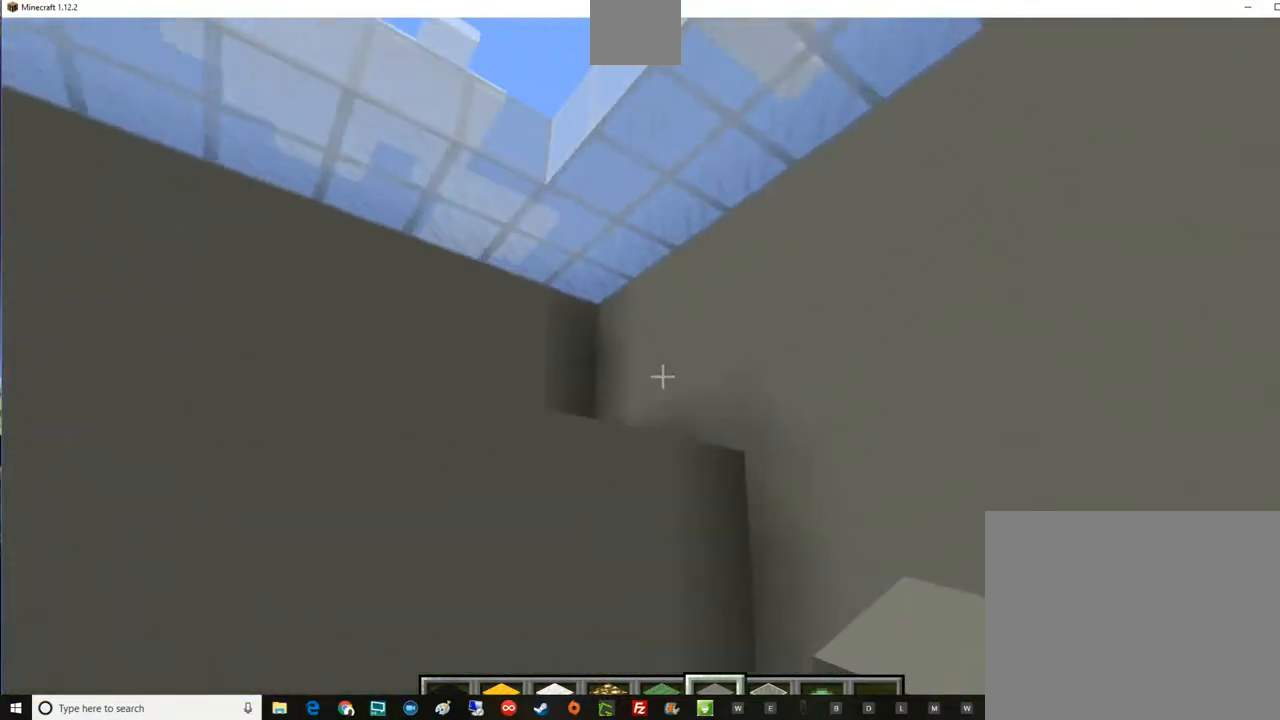
{"keys": ["s"], "mouse": [], "events": [[67, "space", "down"], [184, "space", "up"], [251, "space", "down"], [301, "s", "down"], [368, "a", "up"], [434, "space", "up"]]}
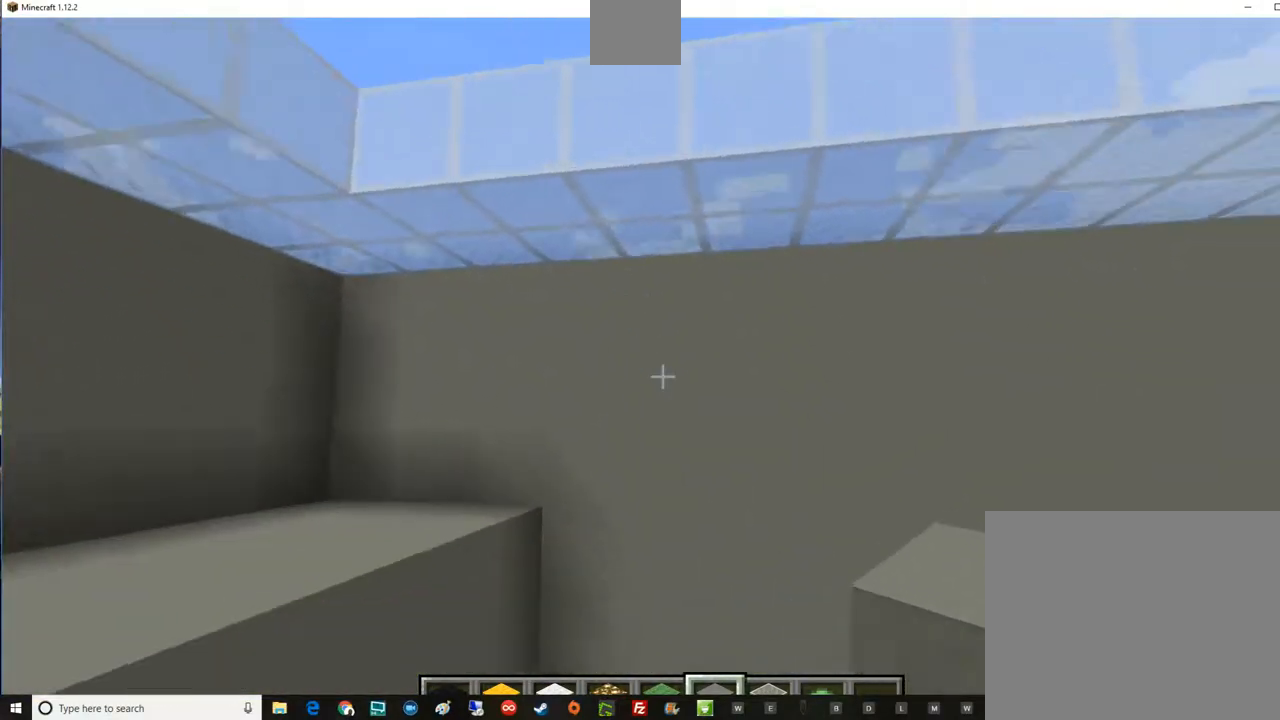
{"keys": ["s", "space"], "mouse": [], "events": [[183, "space", "down"]]}
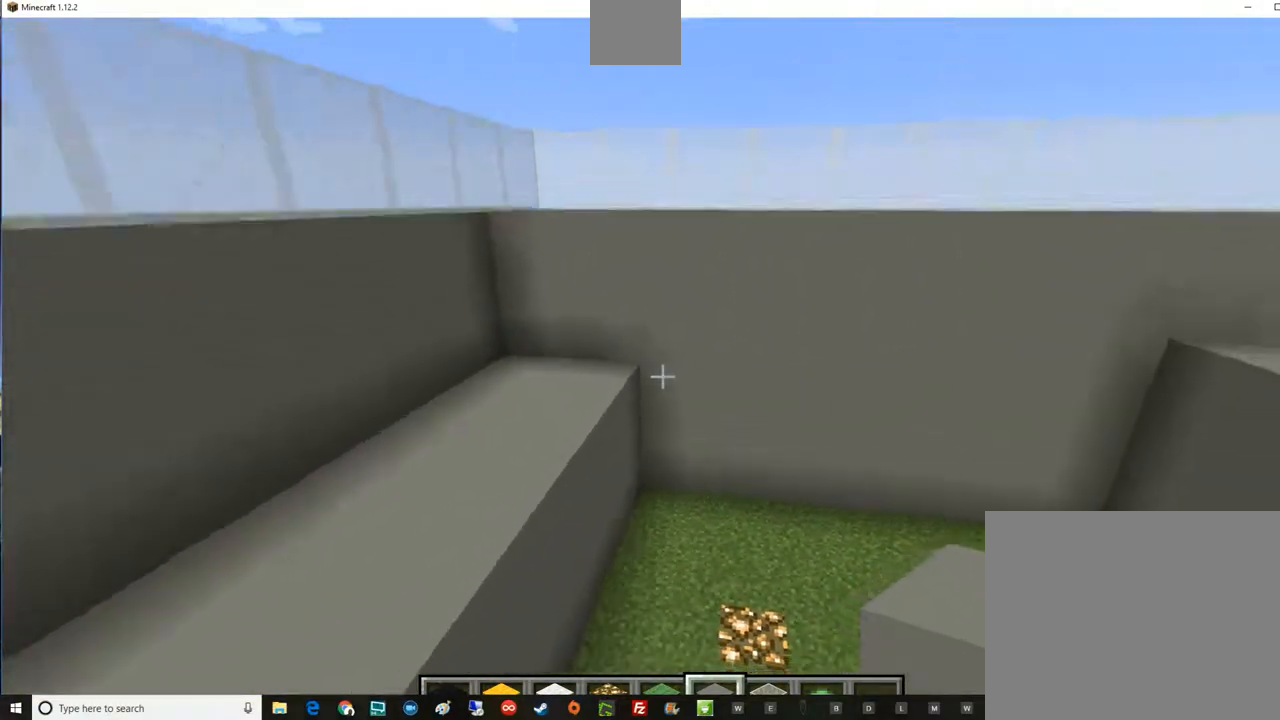
{"keys": ["d", "s"], "mouse": [], "events": [[134, "space", "up"], [267, "d", "down"]]}
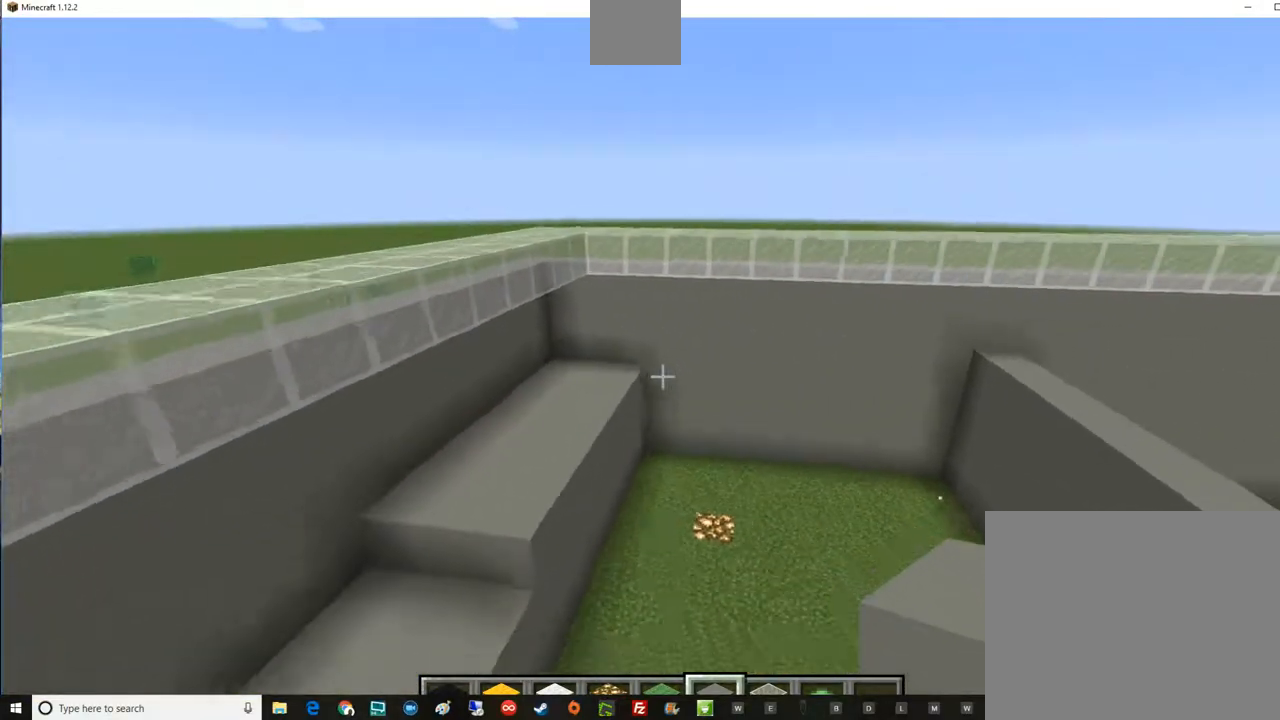
{"keys": [], "mouse": [], "events": [[17, "s", "up"], [200, "w", "down"], [267, "d", "up"], [317, "w", "up"]]}
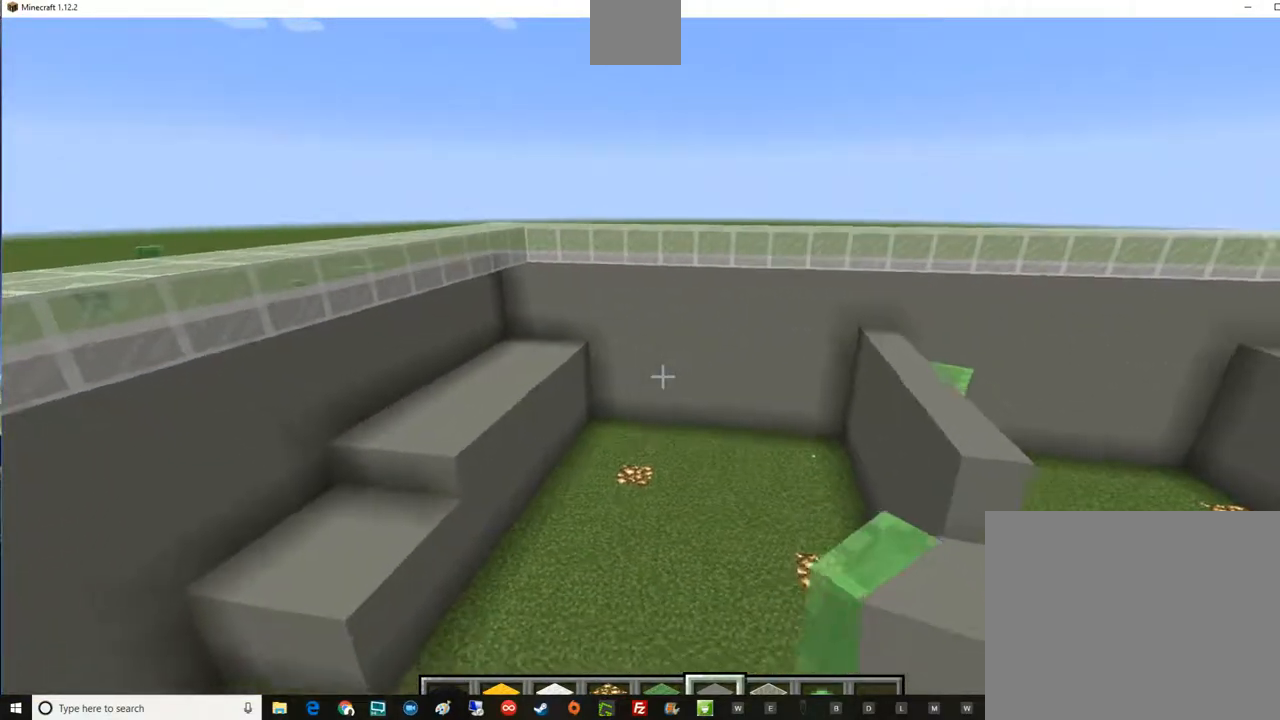
{"keys": ["w"], "mouse": [], "events": [[317, "w", "down"]]}
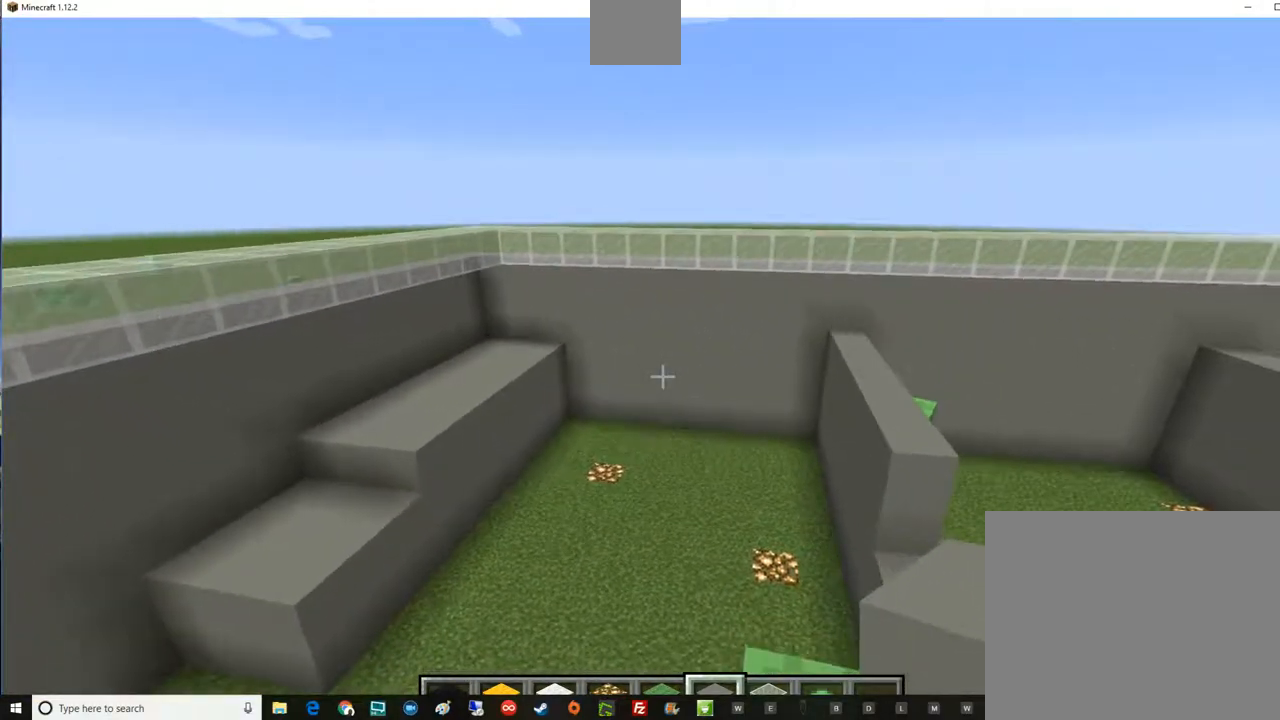
{"keys": ["w"], "mouse": [], "events": []}
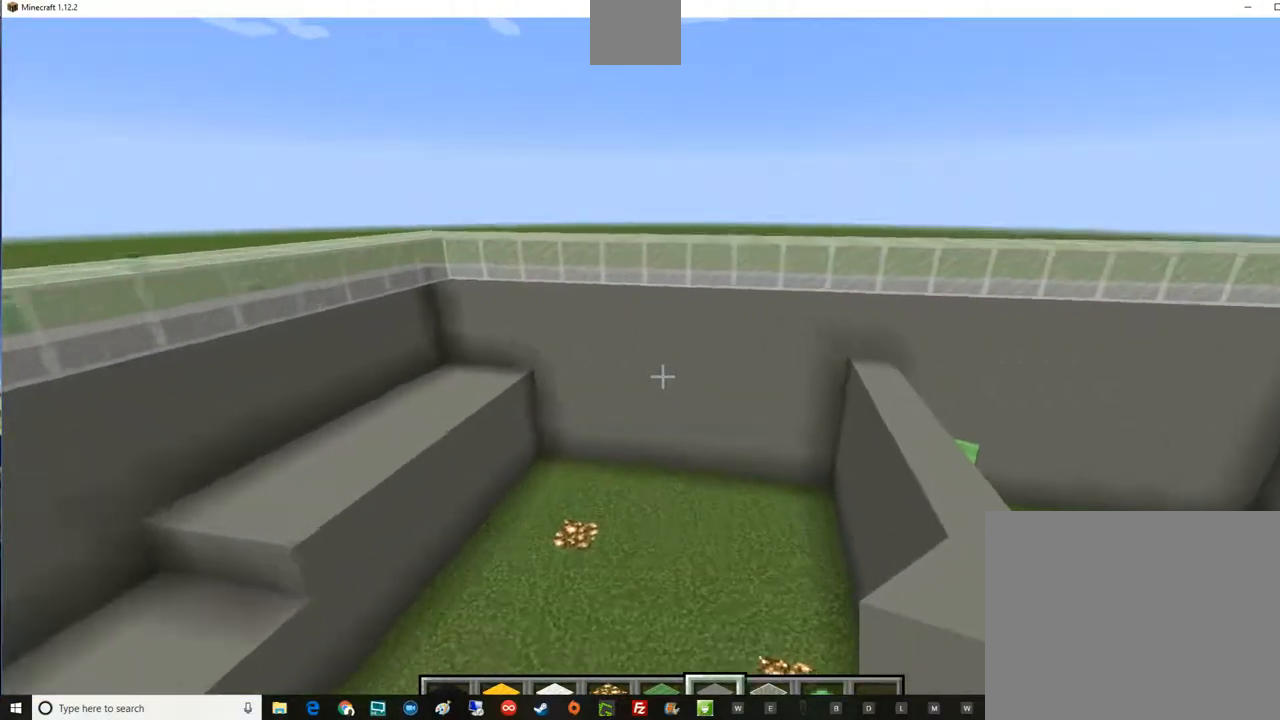
{"keys": [], "mouse": [], "events": [[267, "w", "up"]]}